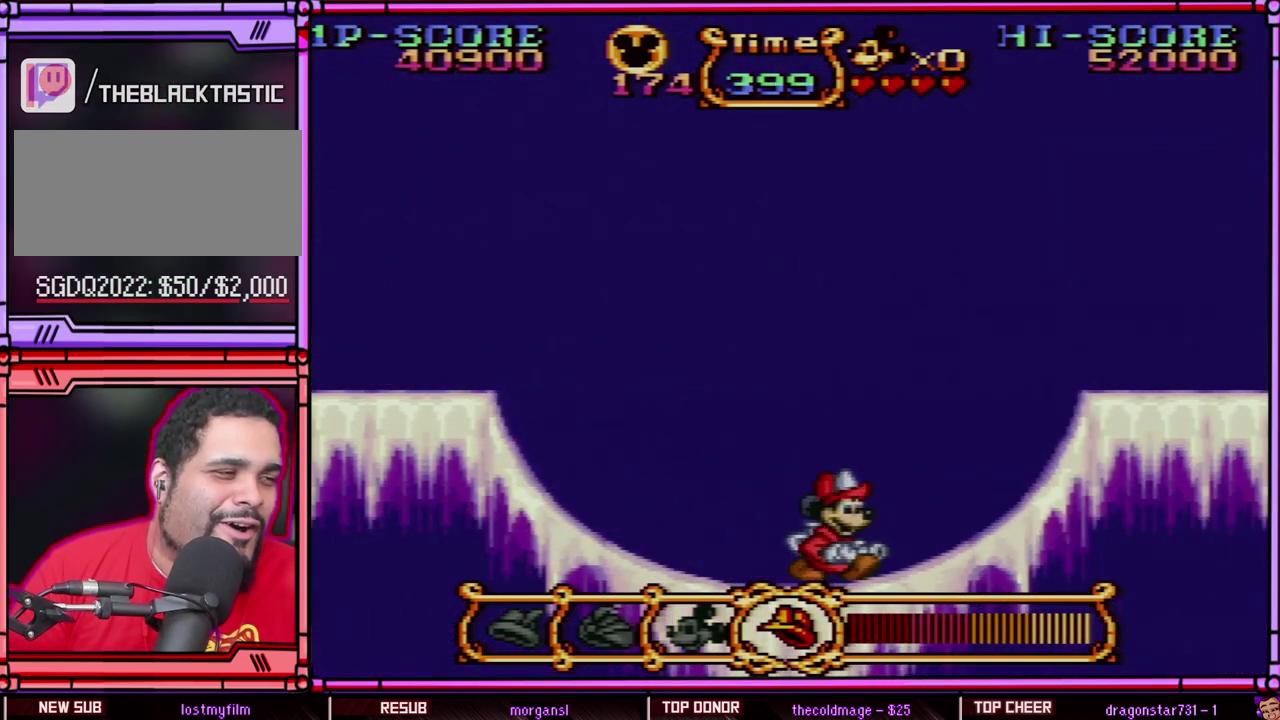
Gameplay with a controller (Nintendo layout); each line is a JSON object with the inputs held at the frame after it. "events" lists button and stick changes between this image and that frame as [ms after this image, input, new state], when the widget could be followed in between. Not read: L3 R3 SELECT.
{"buttons": ["DPAD_RIGHT"], "events": []}
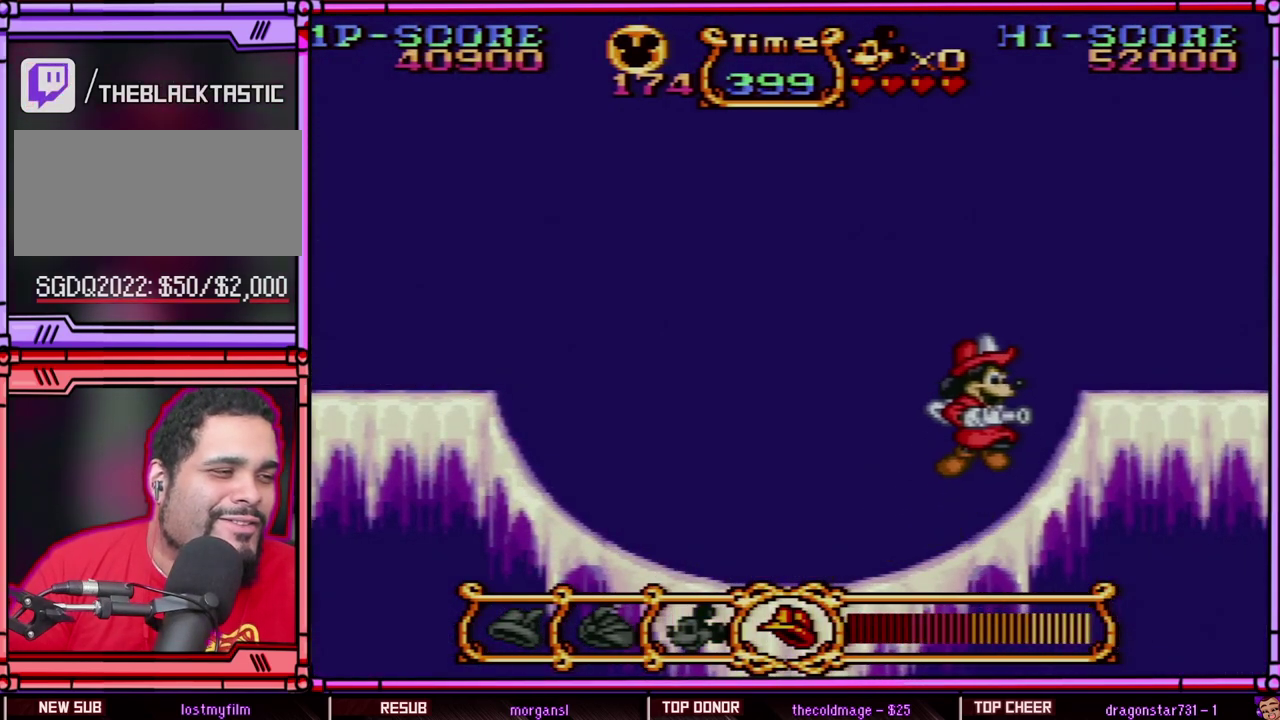
{"buttons": [], "events": [[17, "B", "down"], [400, "B", "up"], [433, "DPAD_RIGHT", "up"]]}
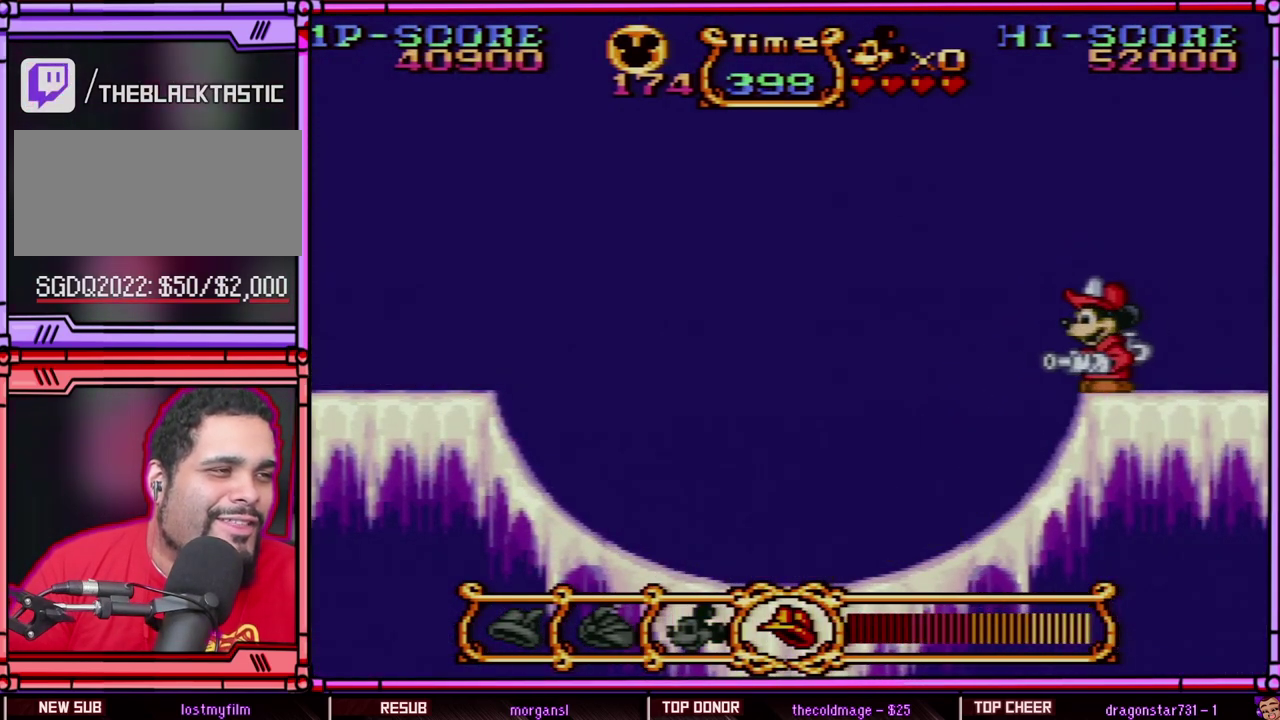
{"buttons": ["DPAD_LEFT"], "events": [[17, "DPAD_LEFT", "down"]]}
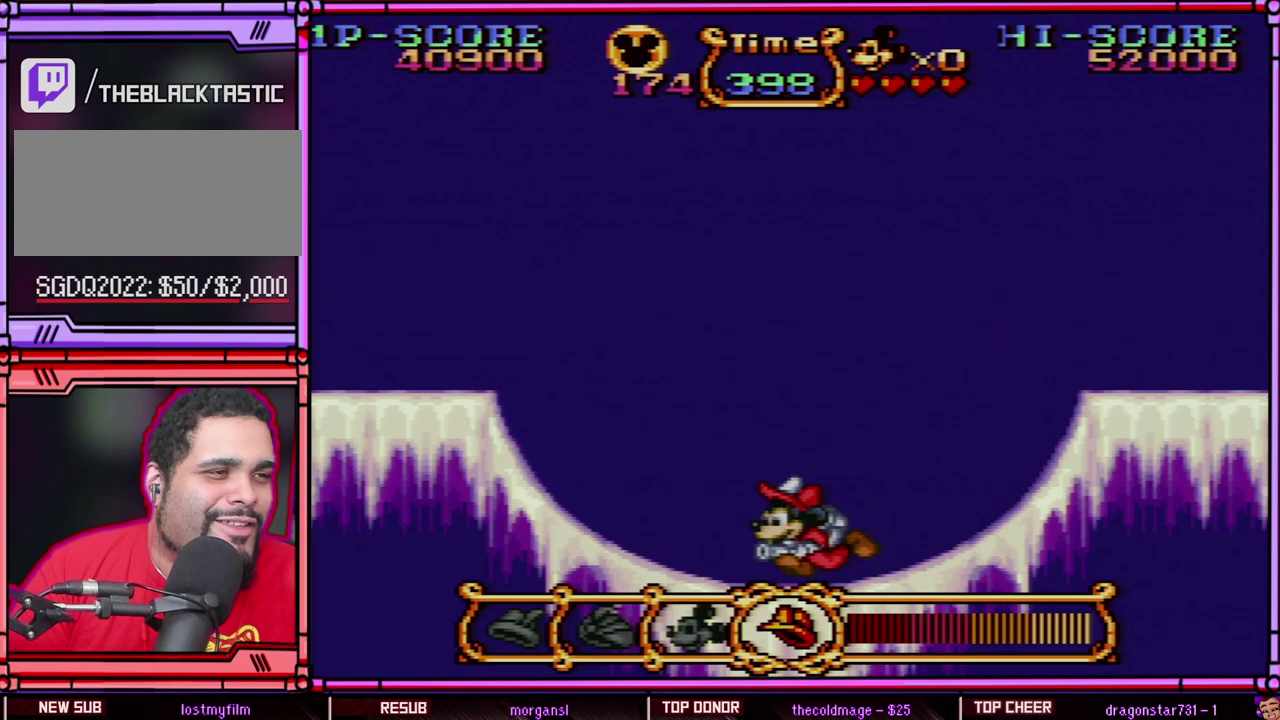
{"buttons": ["A", "B", "DPAD_RIGHT"], "events": [[117, "B", "down"], [267, "DPAD_LEFT", "up"], [317, "DPAD_RIGHT", "down"], [433, "A", "down"]]}
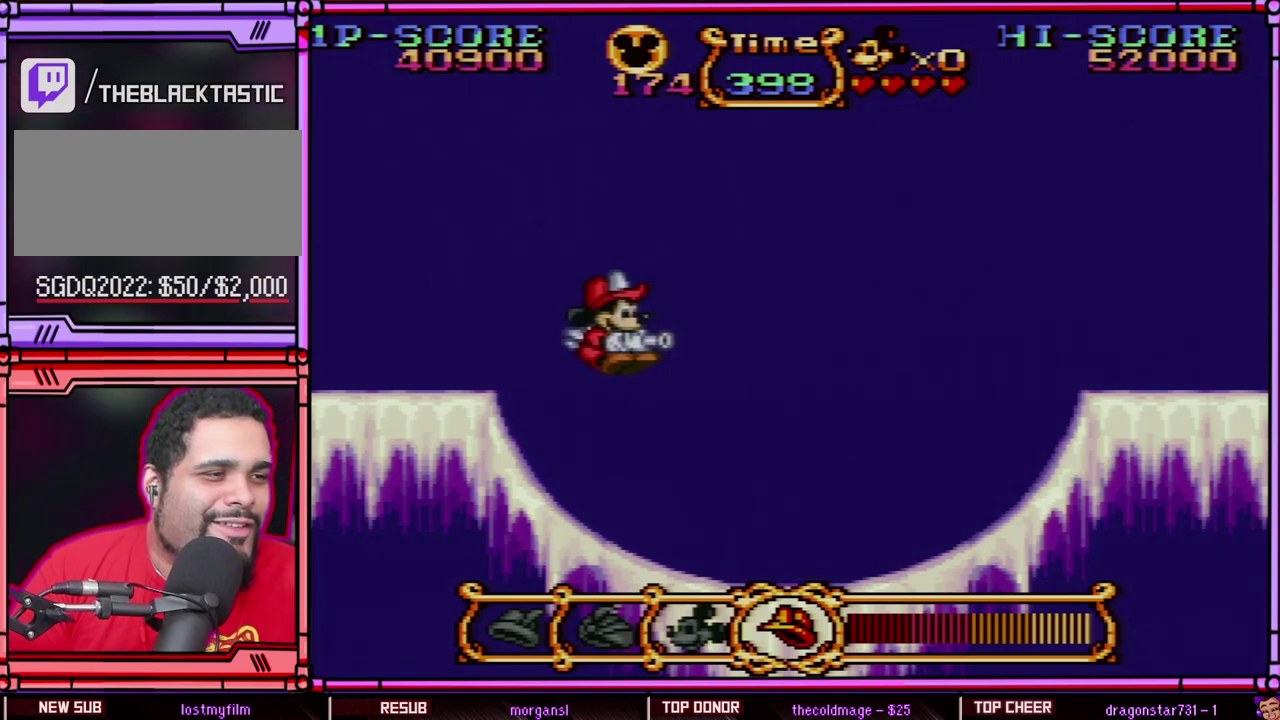
{"buttons": ["DPAD_RIGHT"], "events": [[33, "DPAD_RIGHT", "up"], [283, "A", "up"], [283, "B", "up"], [417, "DPAD_RIGHT", "down"]]}
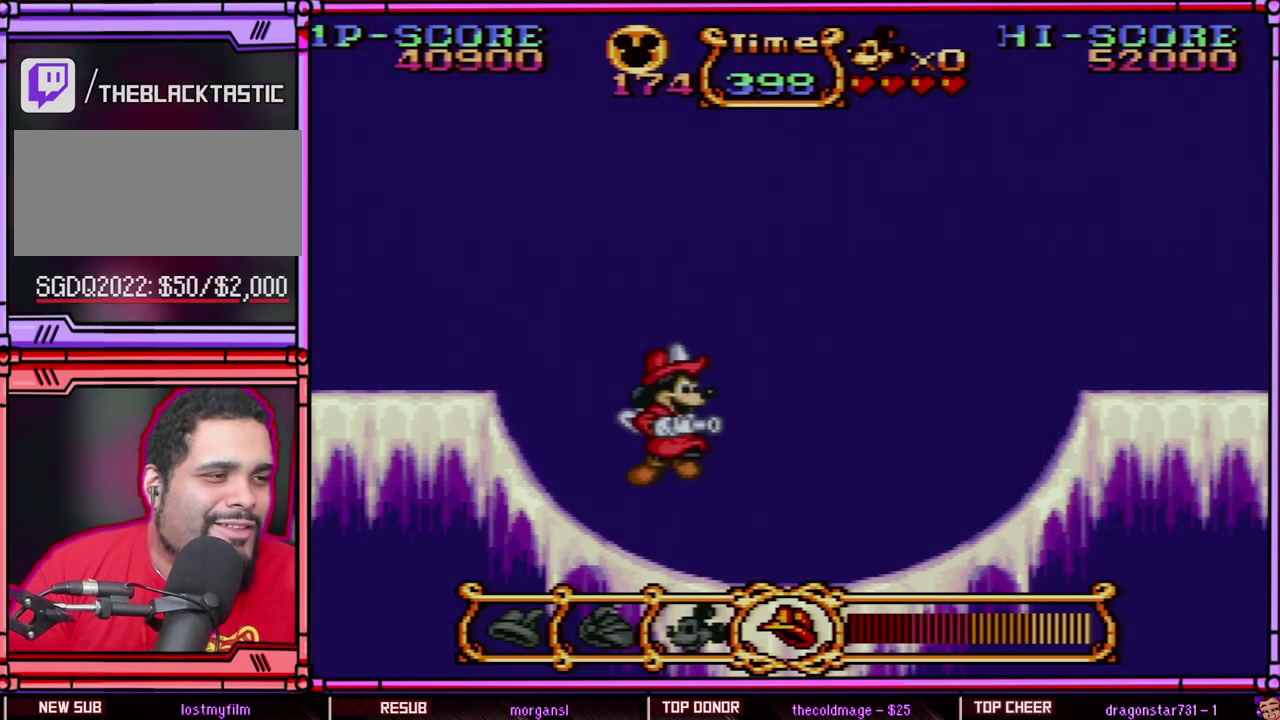
{"buttons": ["B", "Y"], "events": [[33, "B", "down"], [183, "Y", "down"], [267, "DPAD_RIGHT", "up"]]}